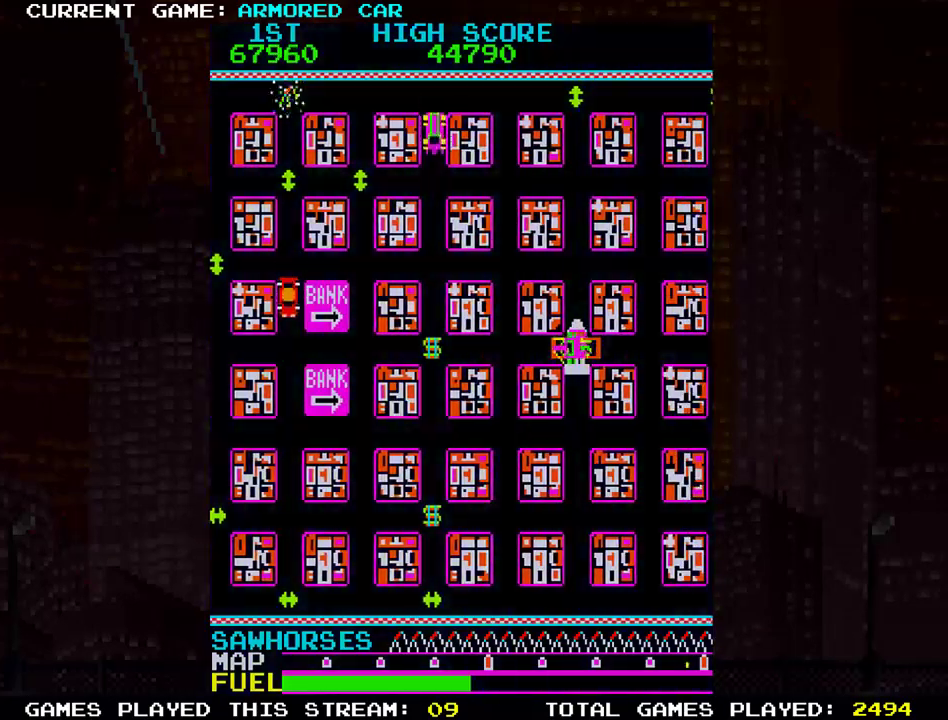
Gameplay with a controller (arcade stick); each line is a JSON object with the inputs held at the frame after it. "events" lists button and stick changes between this image and that frame as [ms after this image, input, new state], when the widget could be followed in between. Not read: L3 R3.
{"buttons": ["TRIANGLE"], "left_stick": "down", "events": []}
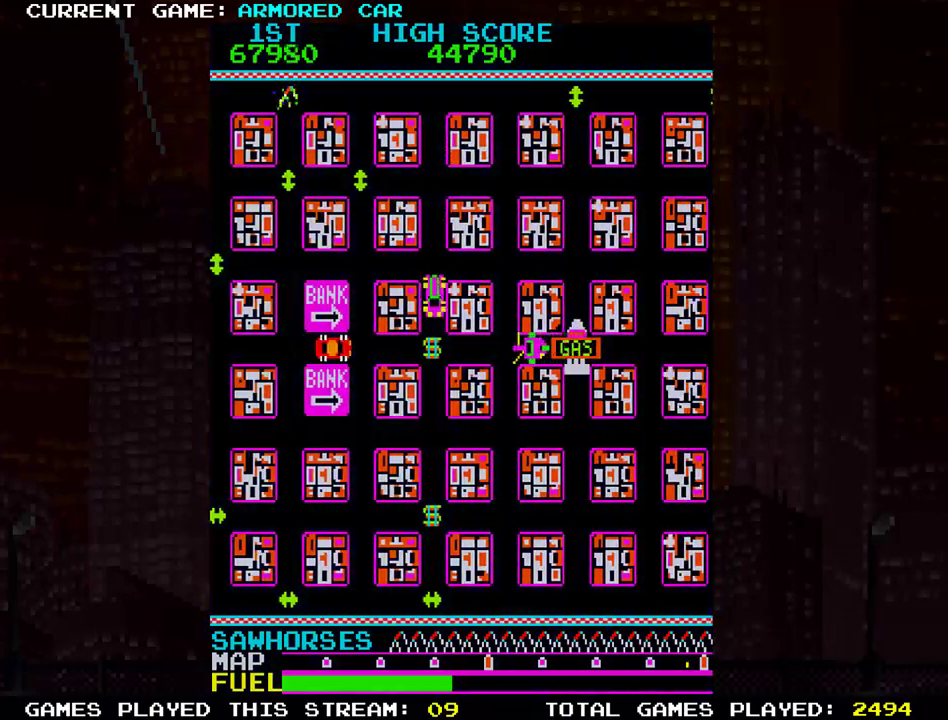
{"buttons": ["TRIANGLE"], "left_stick": "down", "events": []}
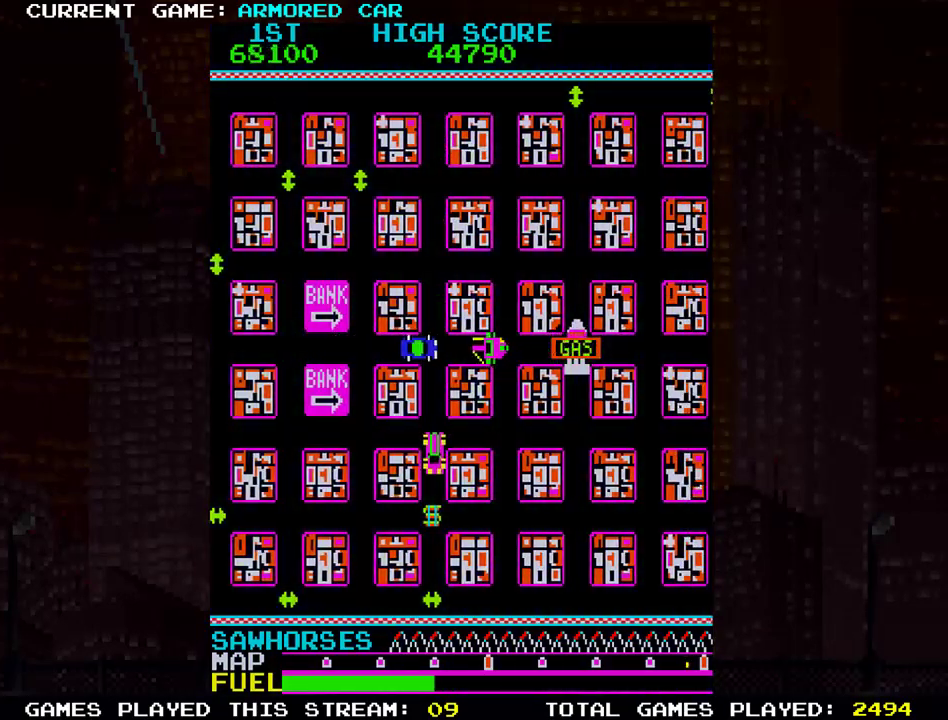
{"buttons": ["TRIANGLE"], "left_stick": "right"}
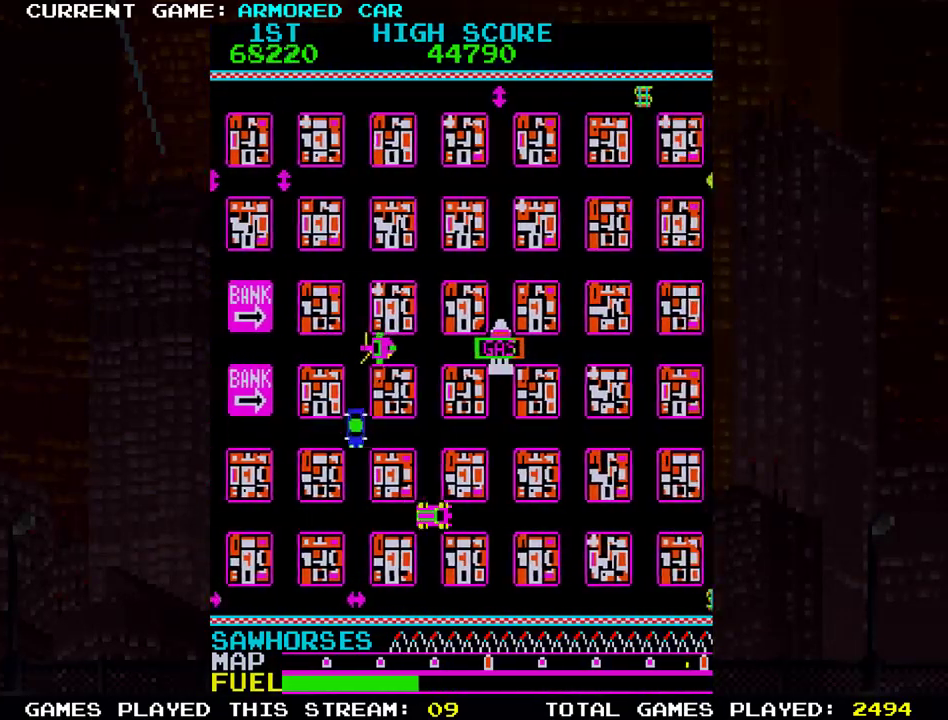
{"buttons": ["TRIANGLE"], "left_stick": "up", "events": [[67, "TRIANGLE", "up"], [284, "left_stick", "up"], [484, "TRIANGLE", "down"]]}
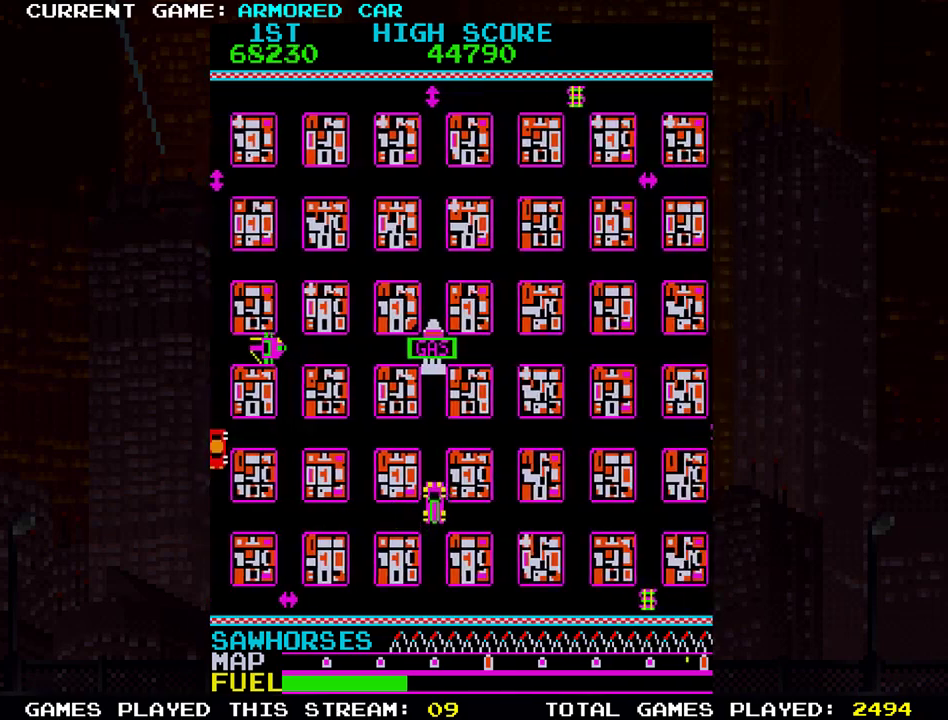
{"buttons": ["TRIANGLE"], "left_stick": "right", "events": [[400, "left_stick", "right"]]}
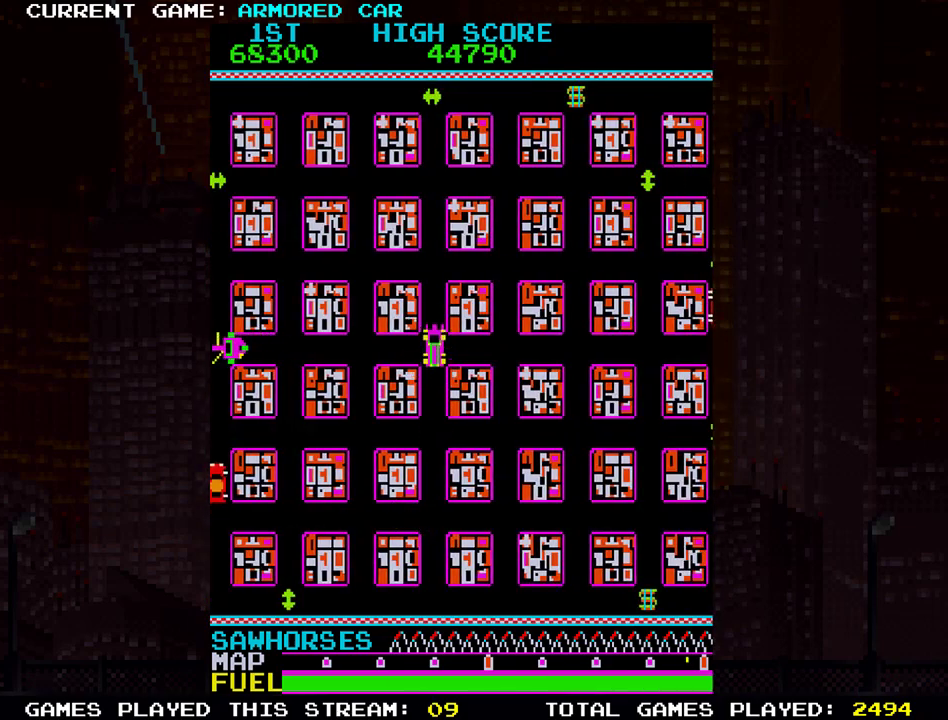
{"buttons": ["TRIANGLE"], "left_stick": "up", "events": [[134, "left_stick", "up"]]}